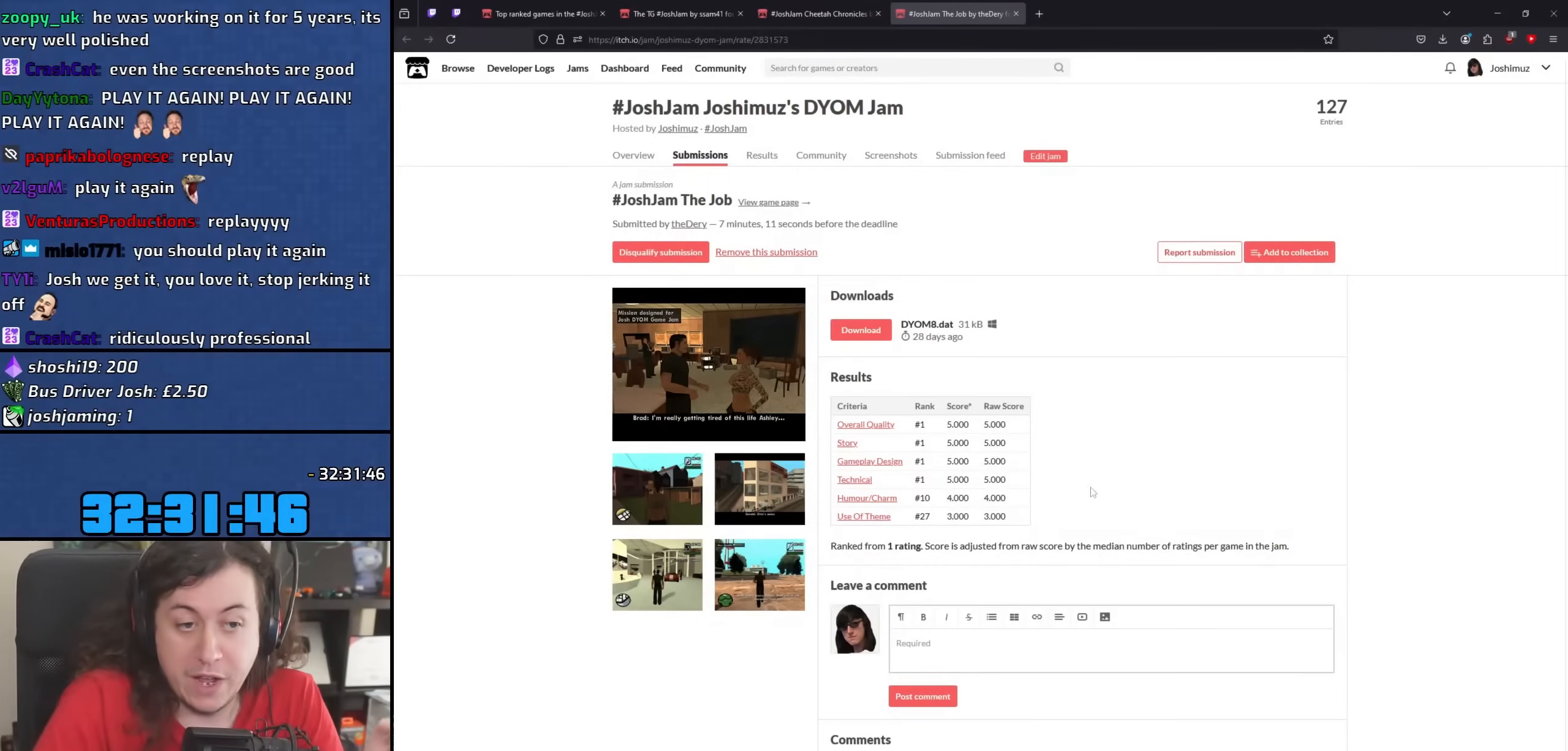
Gameplay with keyboard and mouse; each line is a JSON object with the keys and mouse buttons held at the frame after it. "events" lists presses ("down") and releases ("up") of "1", "2", "3", "4", "5", "6", "8", "a", "alt", "b", "c", "ctrl", "d", "down", "e", "escape", "f", "f1", "f2", "f3", "g", "h", "left", "n", "num2", "q", "r", "right", "s", "shift", "space", "t", "tab", "up", "v", "w", "x", "y", "z", "mouse_left", "mouse_wheel" and "mouse_right" between this image and that frame as [ms after this image, input, new state], when the widget could be followed in between. "mouse_left", "mouse_wheel", "mouse_right" = the "left", "wheel", "right" buttons of the "mouse" list. No other keys are recorded. "wheel" means that the mouse wheel is clicked or scrolled. Mouse movement is not recorded.
{"keys": [], "mouse": ["left"], "events": [[450, "mouse_left", "down"]]}
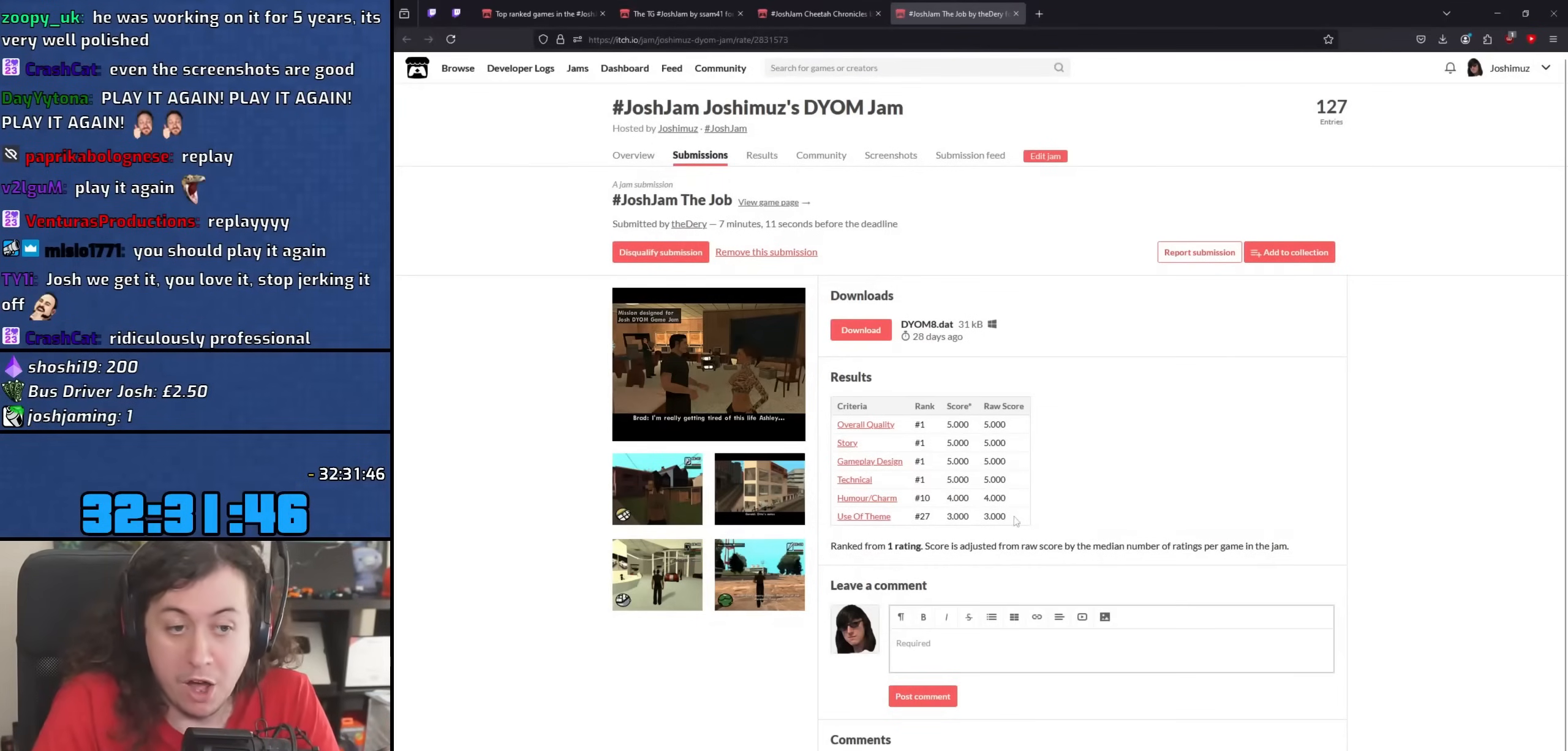
{"keys": [], "mouse": ["left"], "events": []}
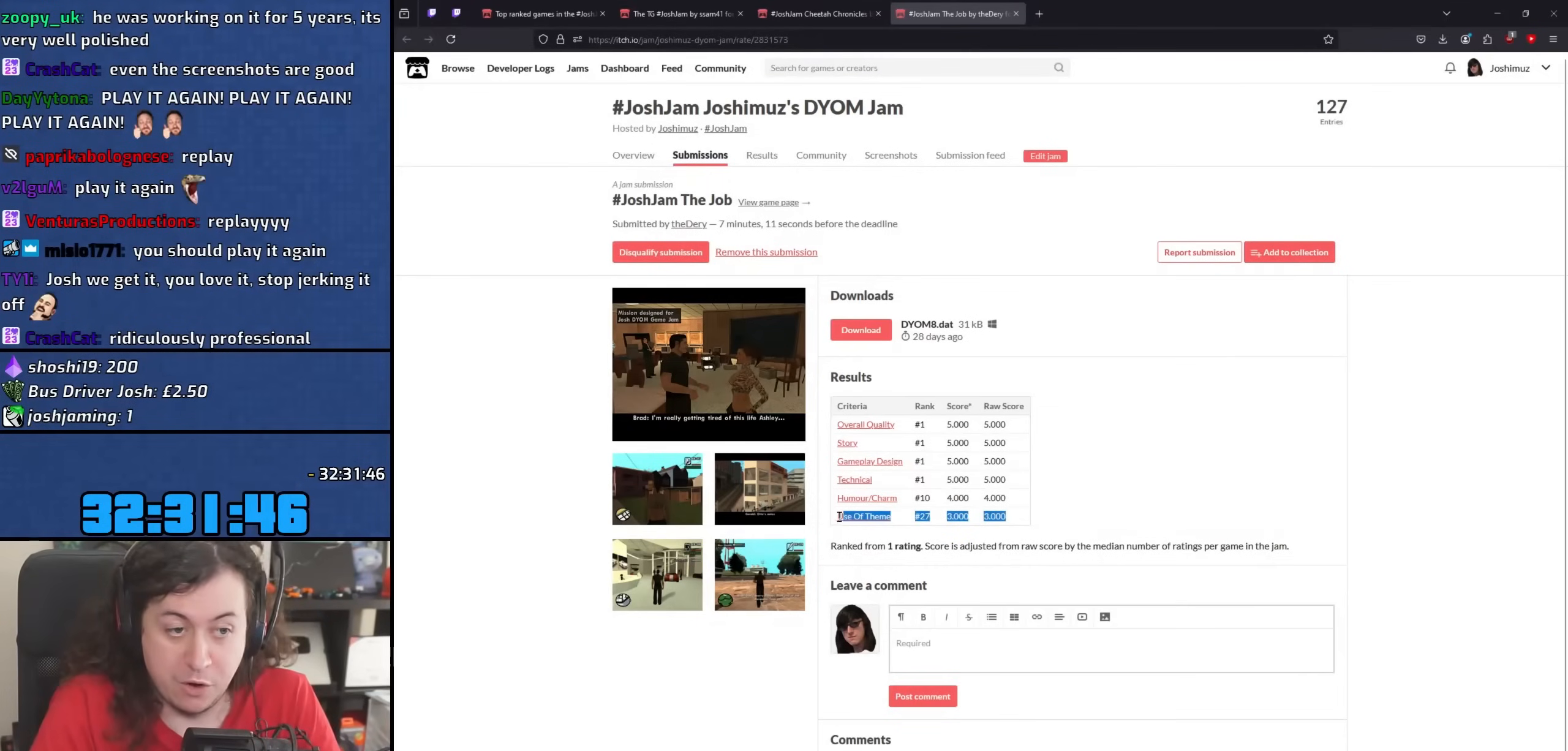
{"keys": [], "mouse": ["left"], "events": []}
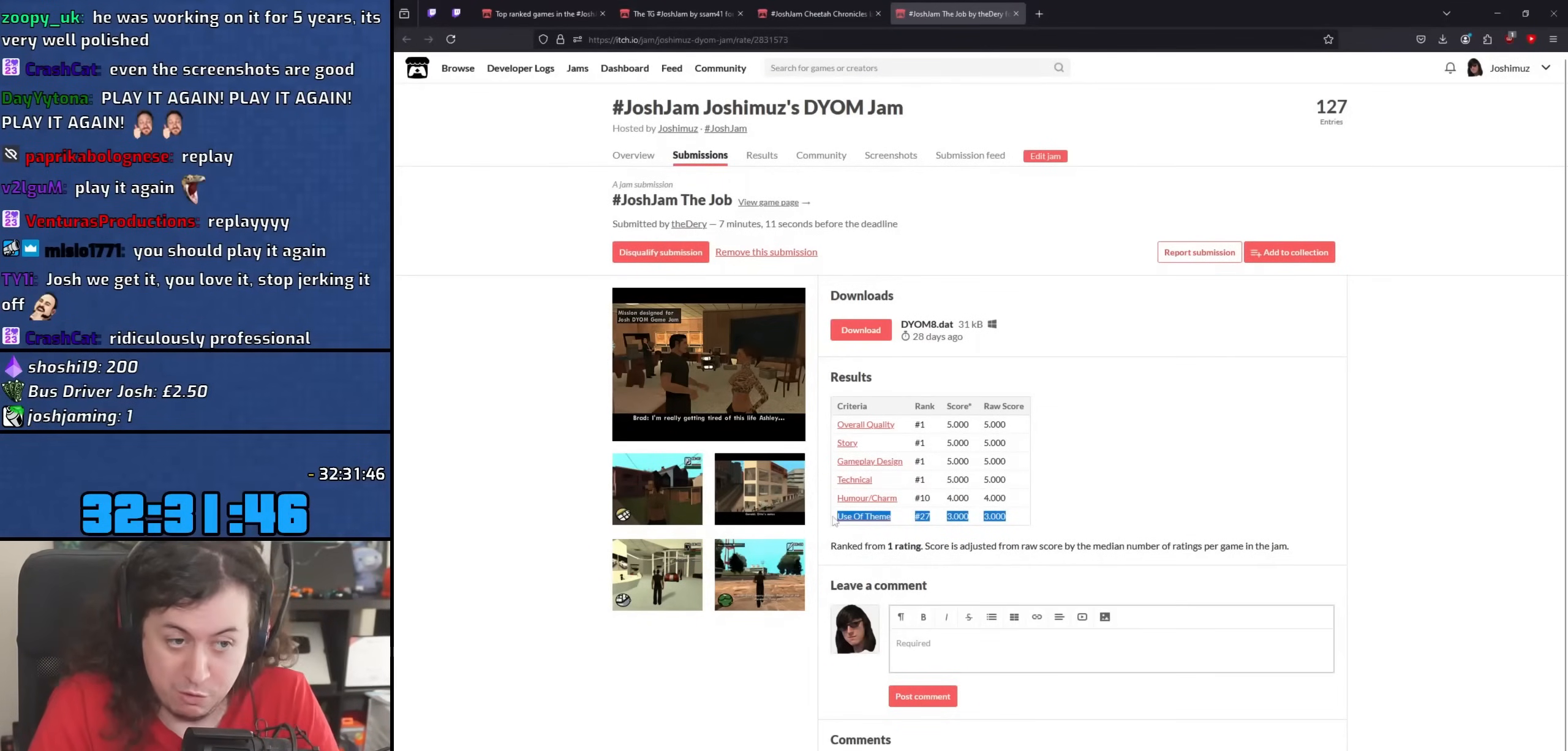
{"keys": [], "mouse": [], "events": [[167, "mouse_left", "up"]]}